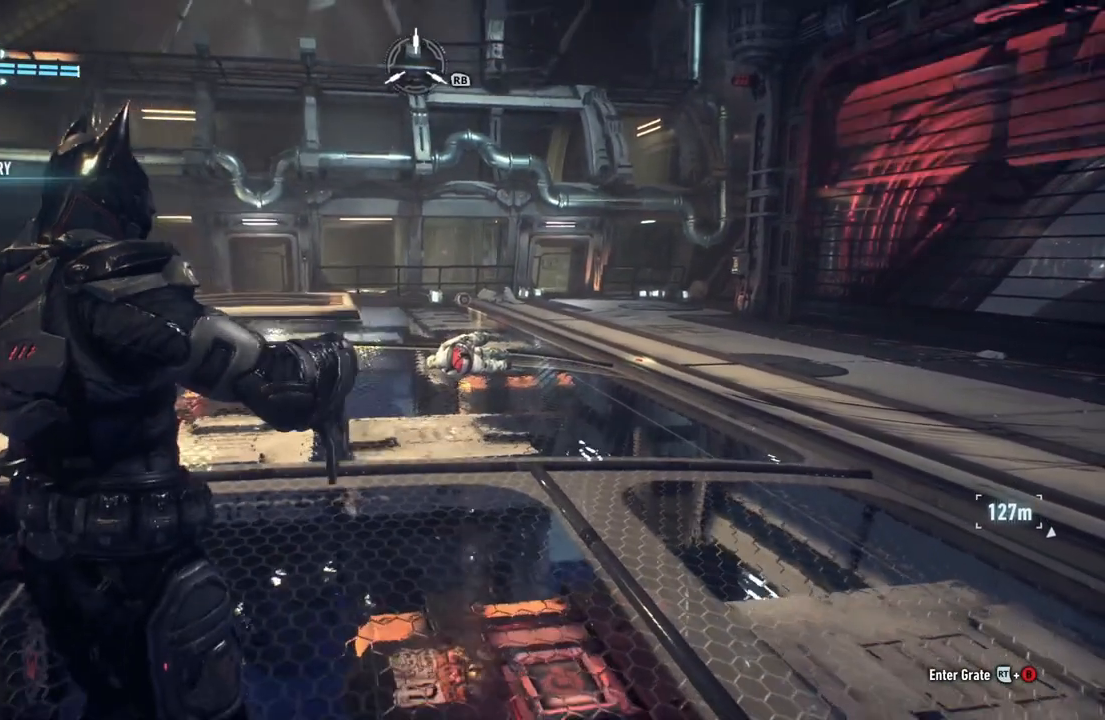
Gameplay with a controller (Xbox layout); each line is a JSON object with the inputs held at the frame after it. "events" lists button and stick changes between this image and that frame as [ms after this image, input, new state], when the widget could be followed in between.
{"buttons": [], "left_stick": "up", "right_stick": "center", "events": [[267, "left_stick", "up"]]}
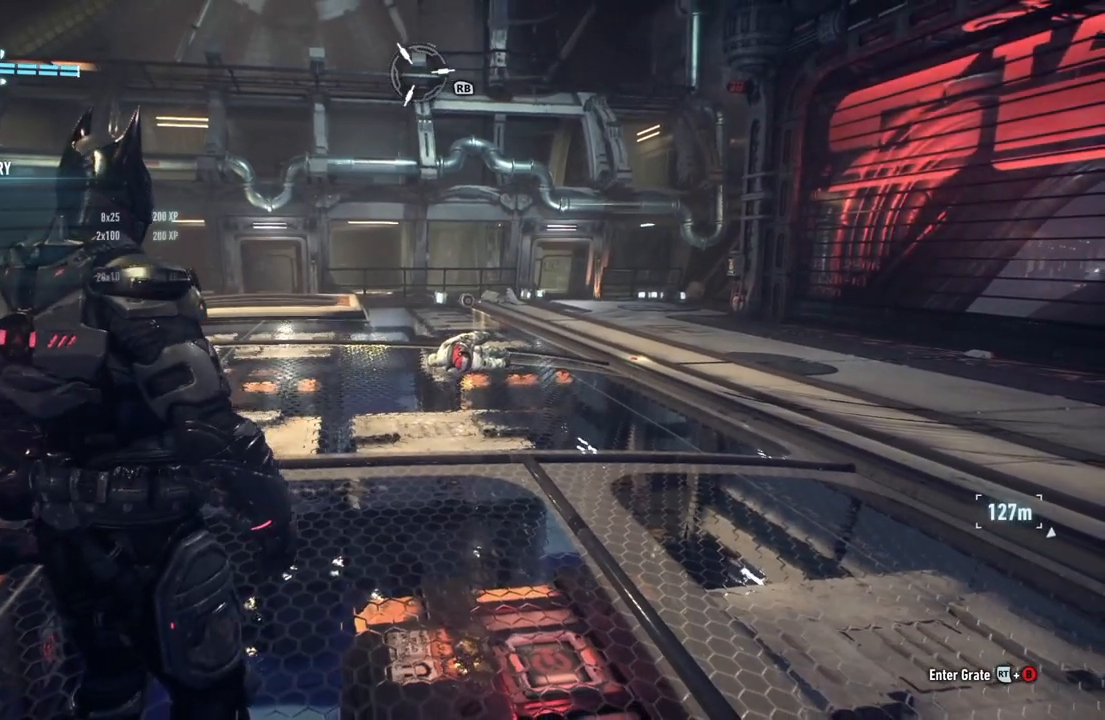
{"buttons": ["R2"], "left_stick": "up", "right_stick": "center", "events": [[33, "R2", "down"], [117, "right_stick", "up-left"], [233, "right_stick", "left"], [433, "right_stick", "center"]]}
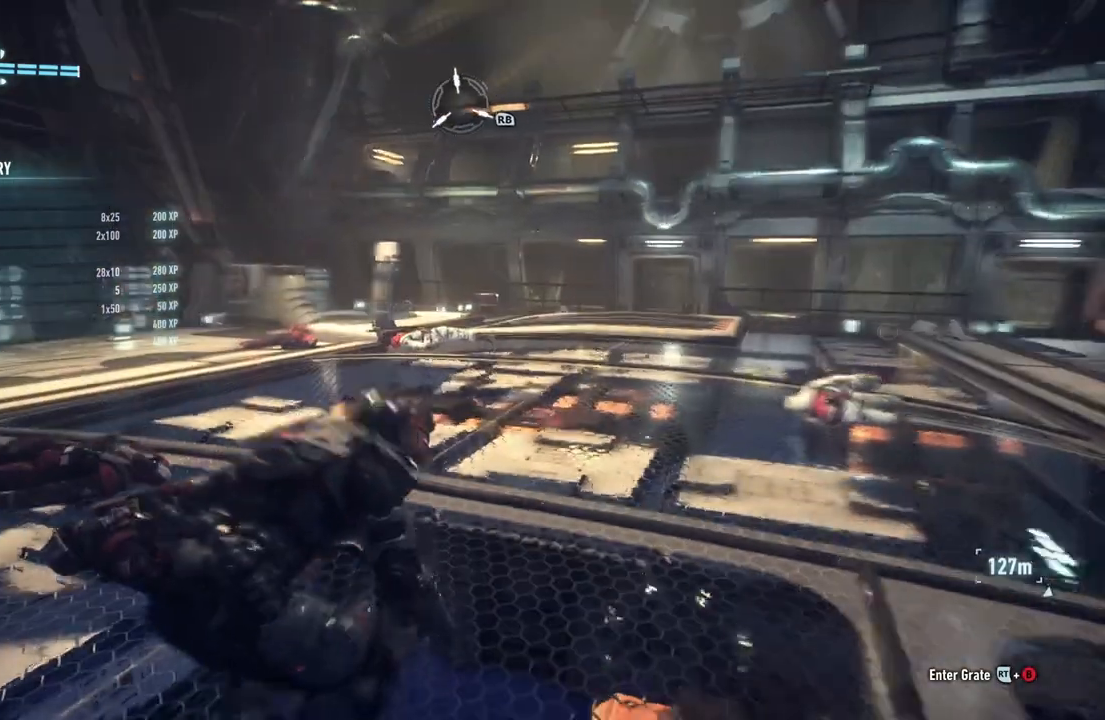
{"buttons": ["R2"], "left_stick": "up-right", "right_stick": "left", "events": [[17, "left_stick", "up-right"], [217, "right_stick", "left"]]}
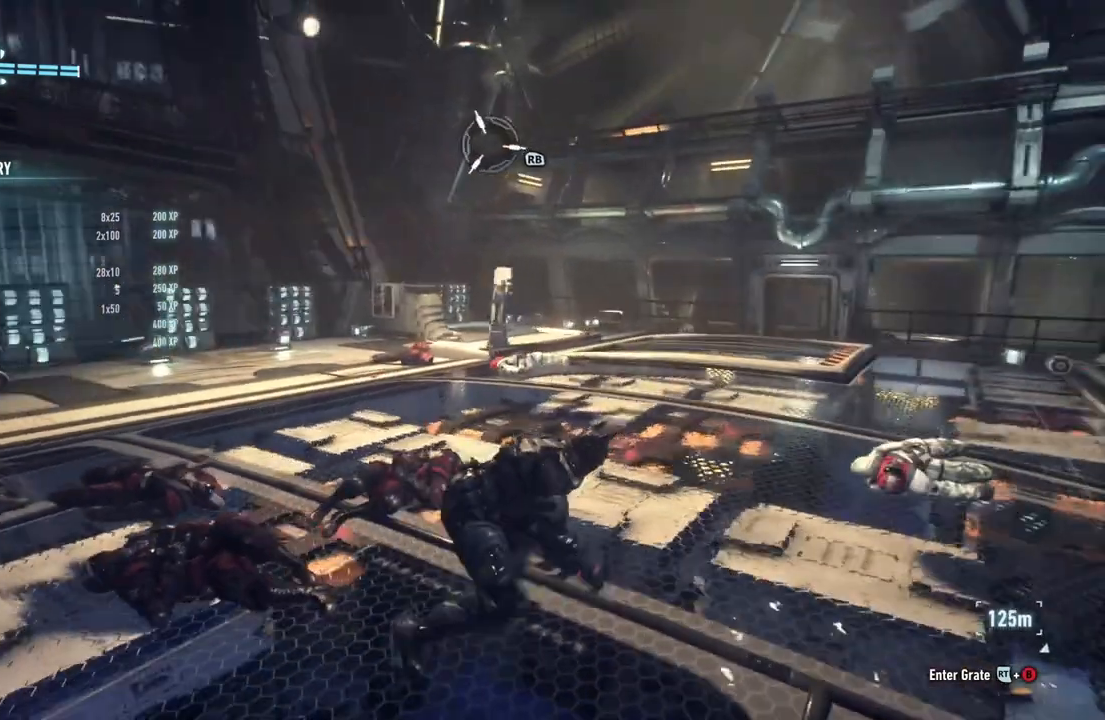
{"buttons": ["R2"], "left_stick": "up-right", "right_stick": "center", "events": [[17, "right_stick", "center"]]}
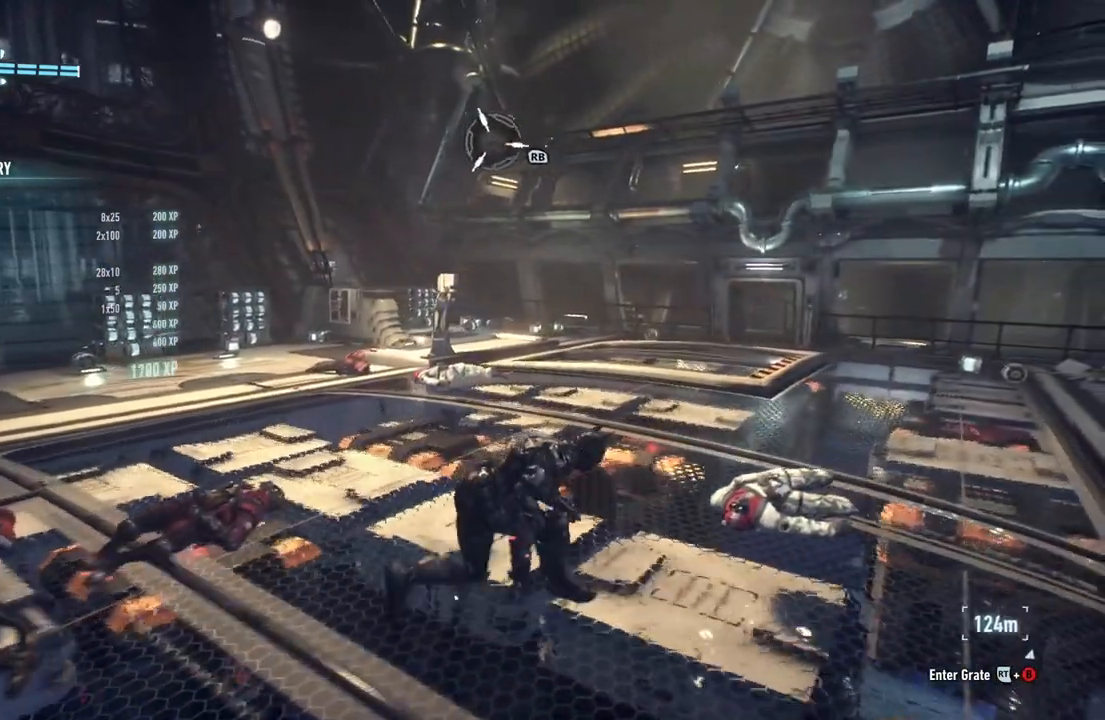
{"buttons": ["R2"], "left_stick": "up", "right_stick": "right", "events": [[67, "right_stick", "right"], [383, "left_stick", "up"]]}
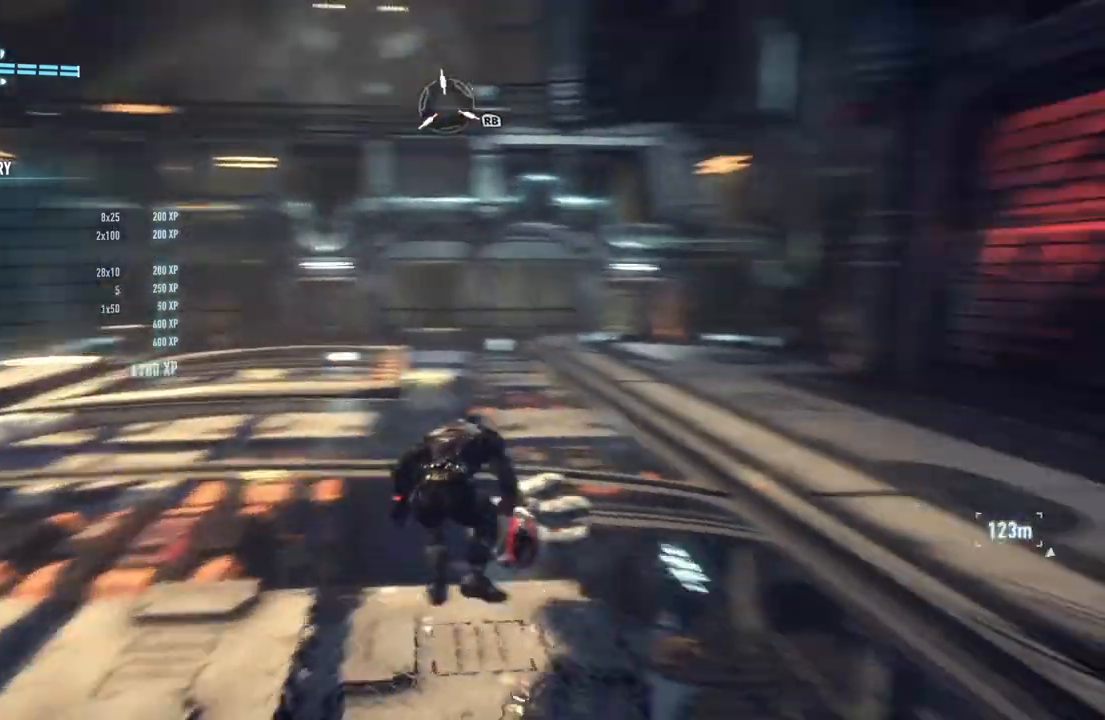
{"buttons": [], "left_stick": "up-left", "right_stick": "center", "events": [[50, "R2", "up"], [167, "right_stick", "center"], [467, "left_stick", "up-left"]]}
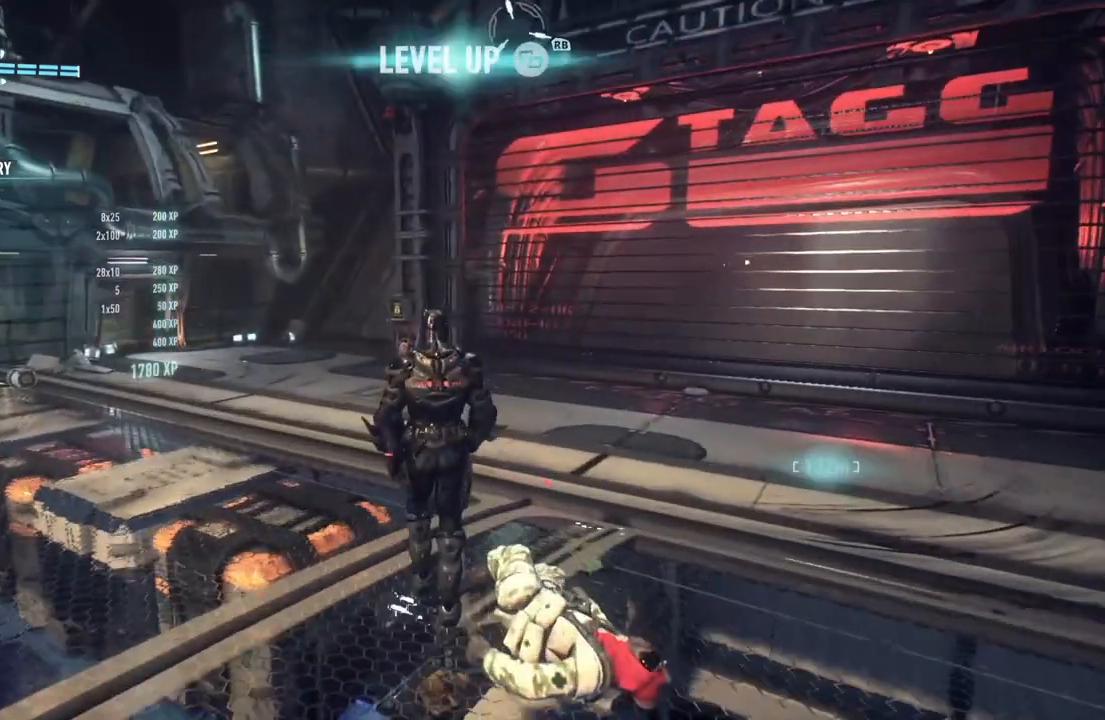
{"buttons": ["A"], "left_stick": "up-left", "right_stick": "center", "events": [[250, "A", "down"]]}
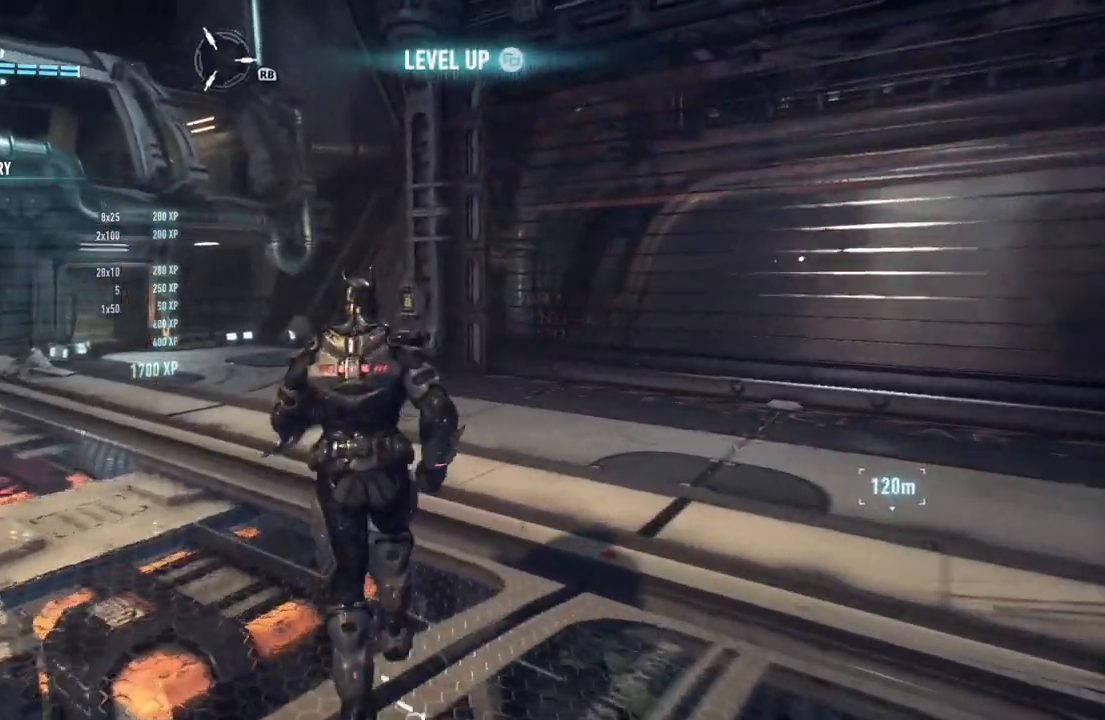
{"buttons": ["DPAD_DOWN"], "left_stick": "center", "right_stick": "center", "events": [[133, "left_stick", "center"], [350, "A", "up"], [383, "DPAD_DOWN", "down"]]}
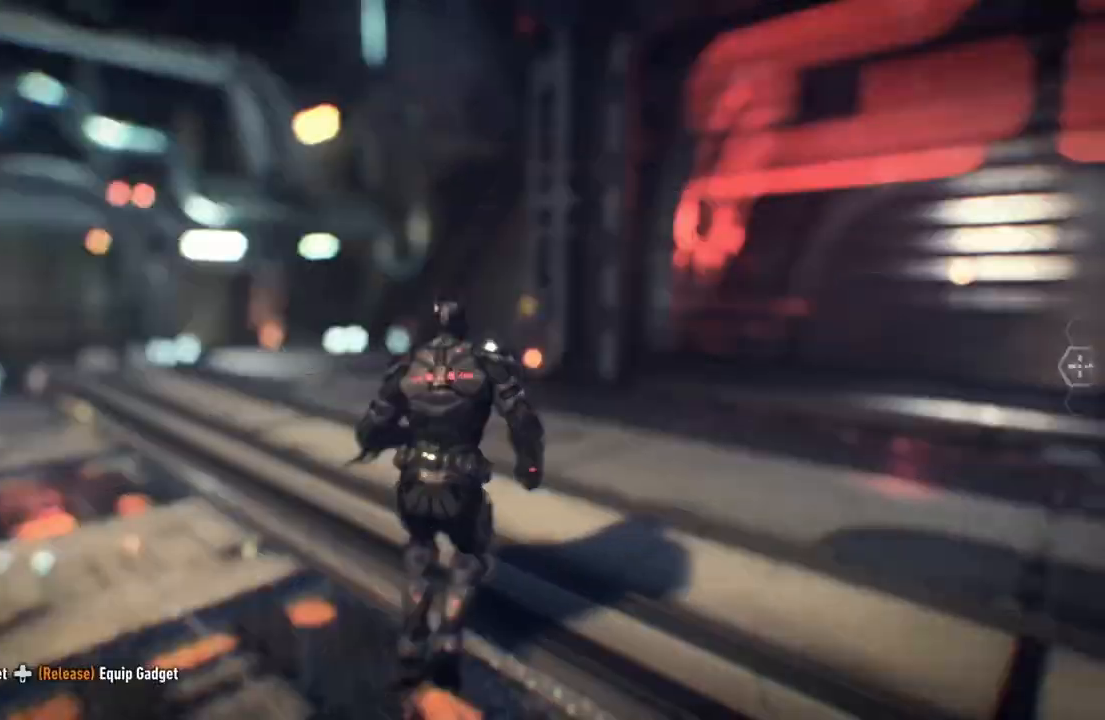
{"buttons": ["DPAD_DOWN"], "left_stick": "center", "right_stick": "center", "events": []}
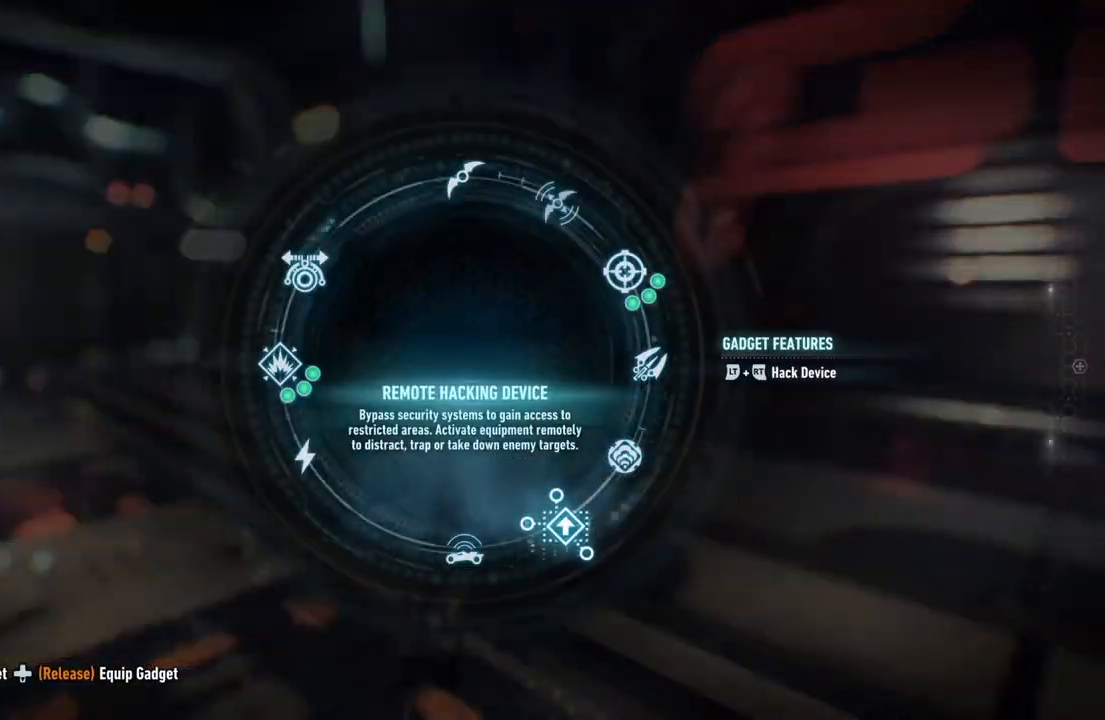
{"buttons": ["DPAD_DOWN"], "left_stick": "center", "right_stick": "down", "events": [[117, "right_stick", "down"]]}
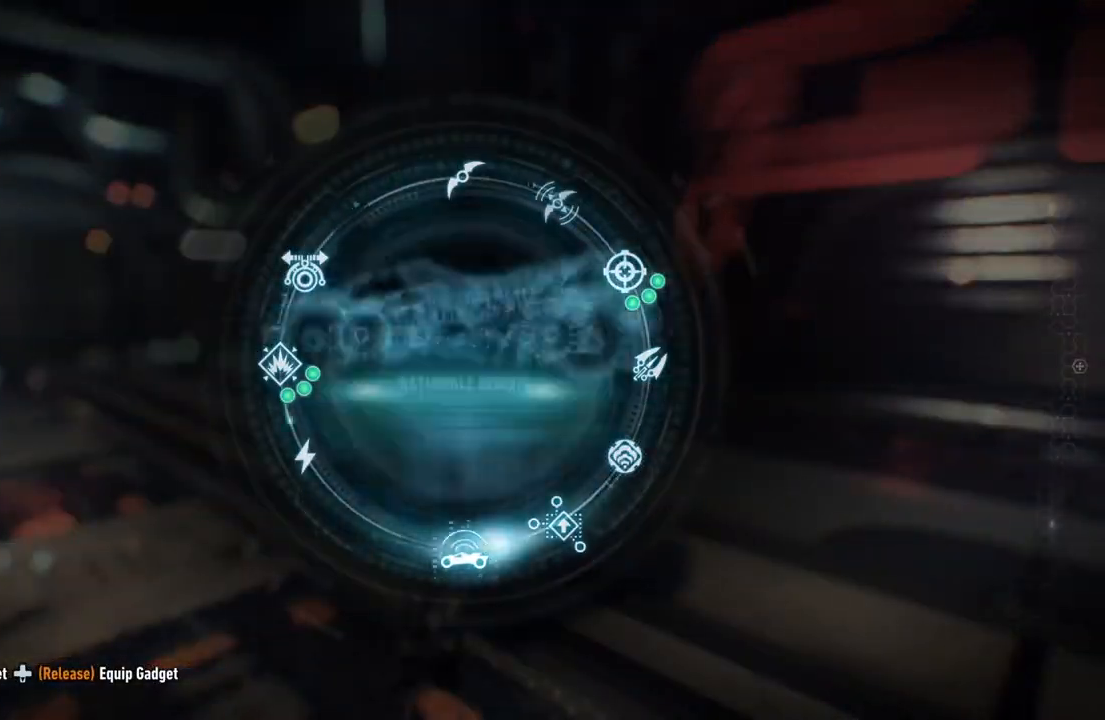
{"buttons": ["L2"], "left_stick": "center", "right_stick": "center", "events": [[300, "DPAD_DOWN", "up"], [483, "L2", "down"], [483, "right_stick", "center"]]}
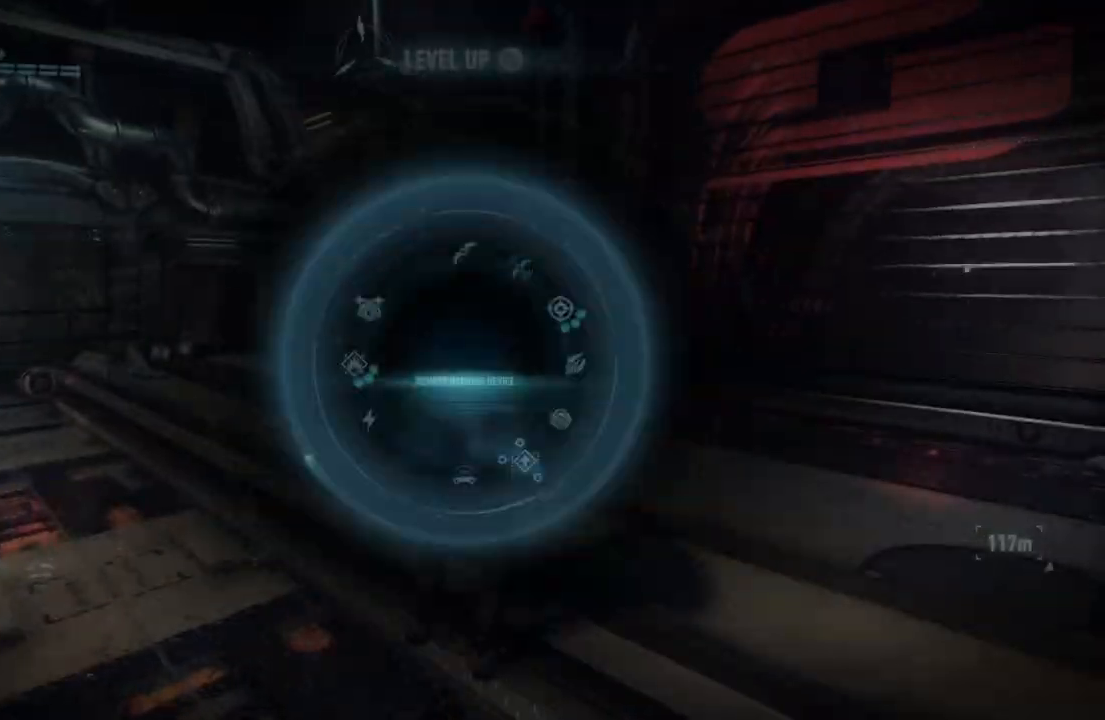
{"buttons": ["A", "L2"], "left_stick": "up", "right_stick": "center", "events": [[33, "left_stick", "up"], [217, "A", "down"]]}
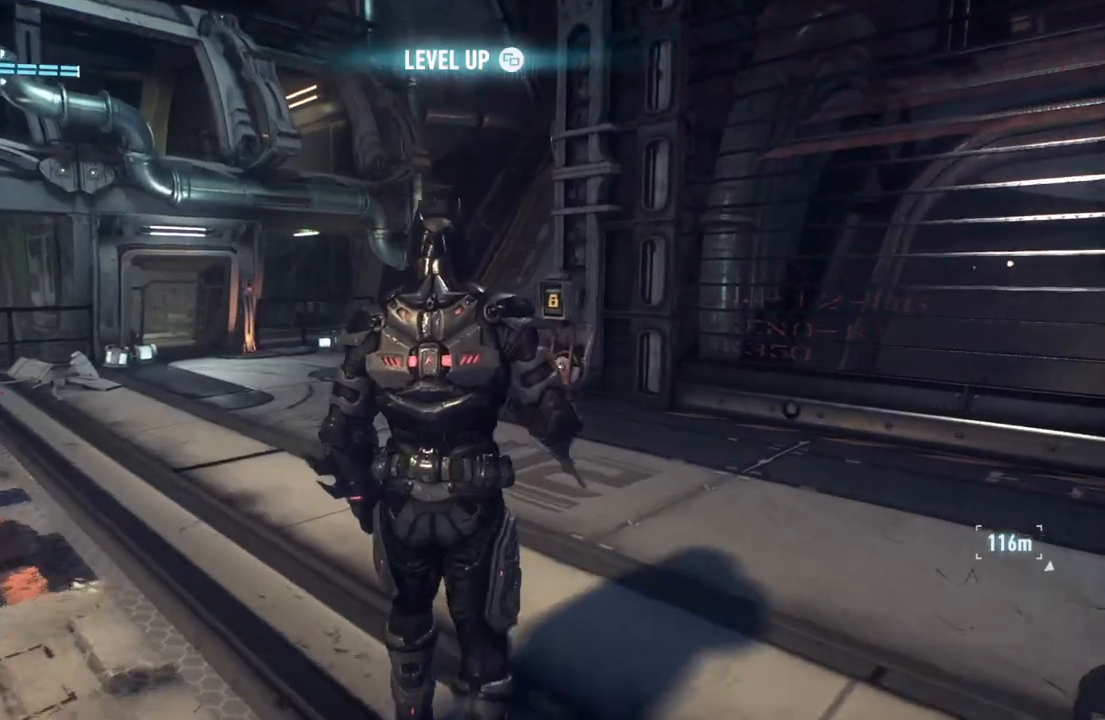
{"buttons": [], "left_stick": "center", "right_stick": "center"}
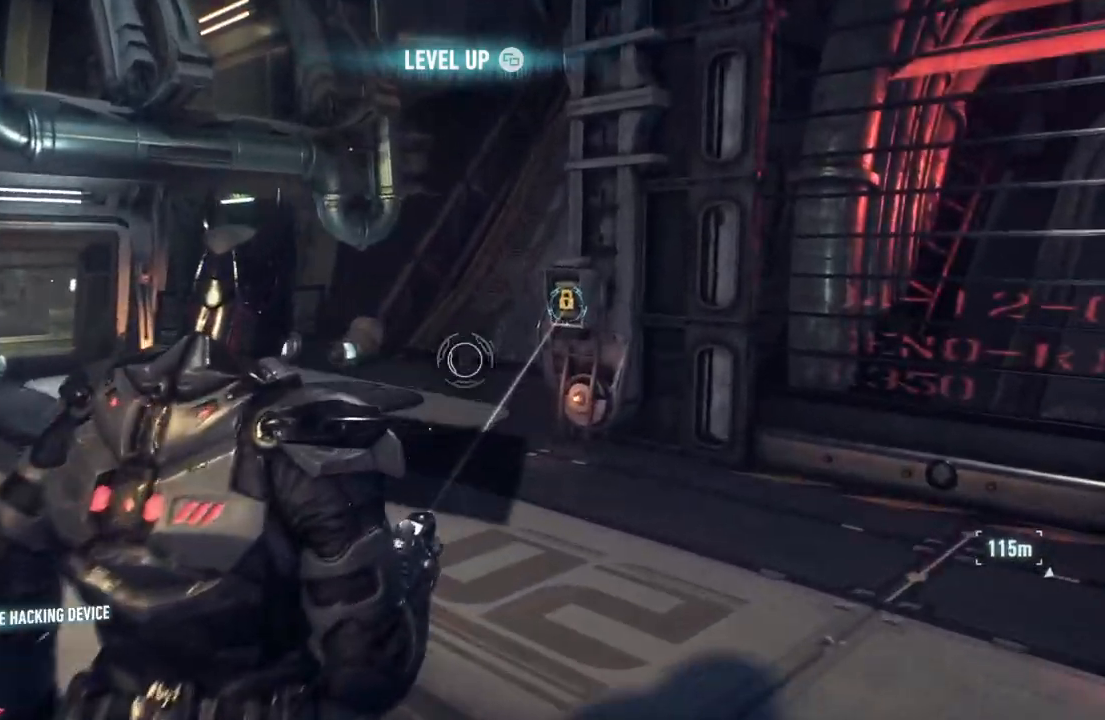
{"buttons": [], "left_stick": "center", "right_stick": "center", "events": [[67, "SELECT", "down"], [233, "SELECT", "up"]]}
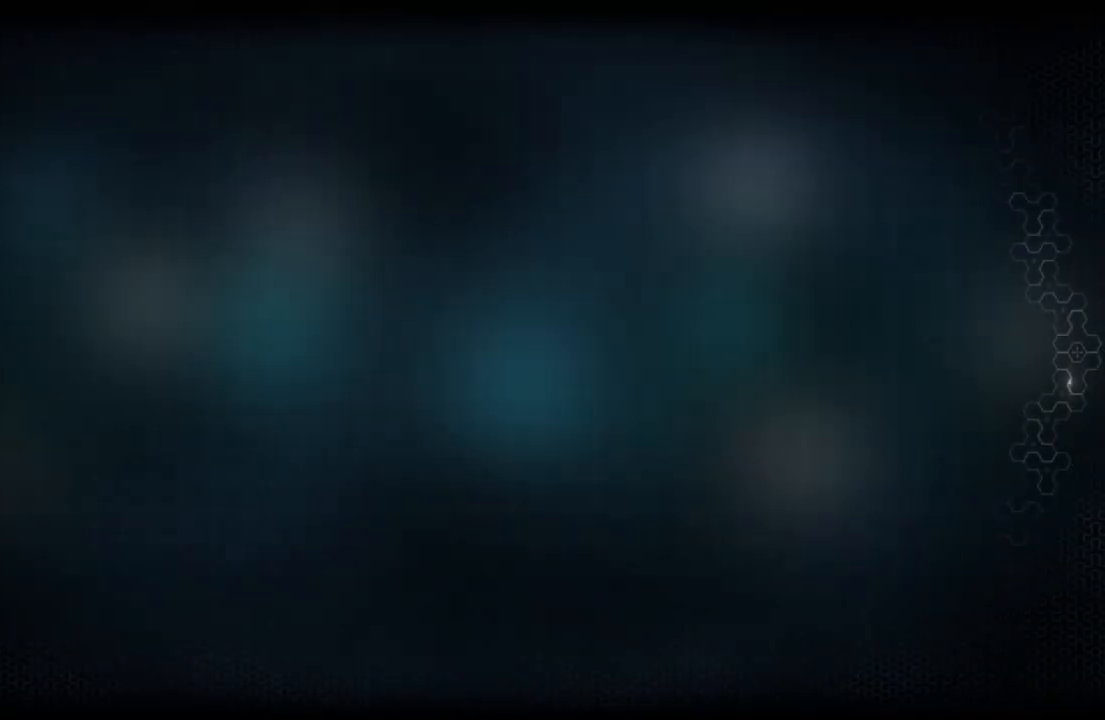
{"buttons": [], "left_stick": "center", "right_stick": "center", "events": []}
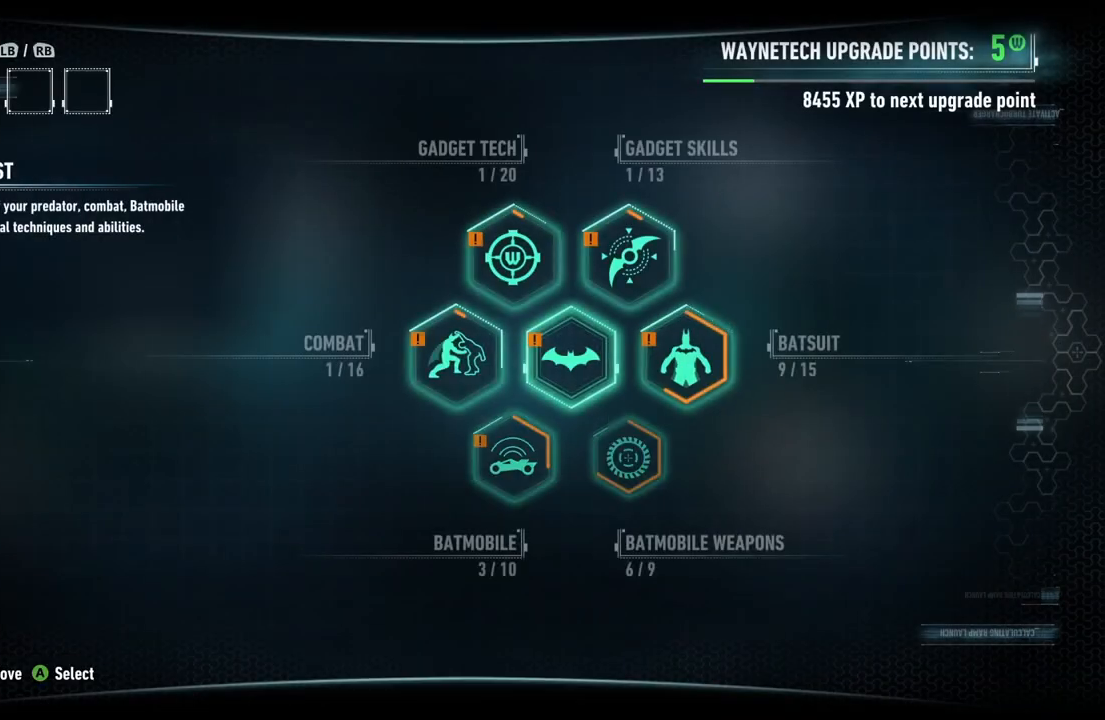
{"buttons": [], "left_stick": "center", "right_stick": "center", "events": []}
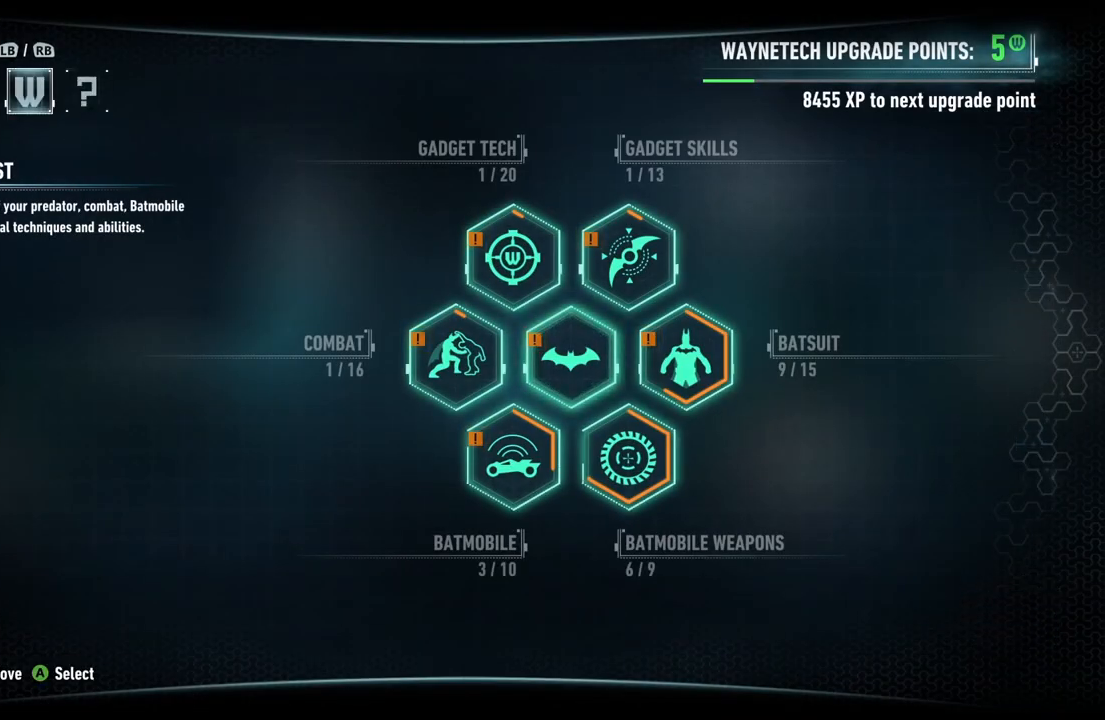
{"buttons": [], "left_stick": "center", "right_stick": "center", "events": [[50, "left_stick", "right"], [150, "left_stick", "down-right"], [283, "left_stick", "down"], [417, "left_stick", "center"]]}
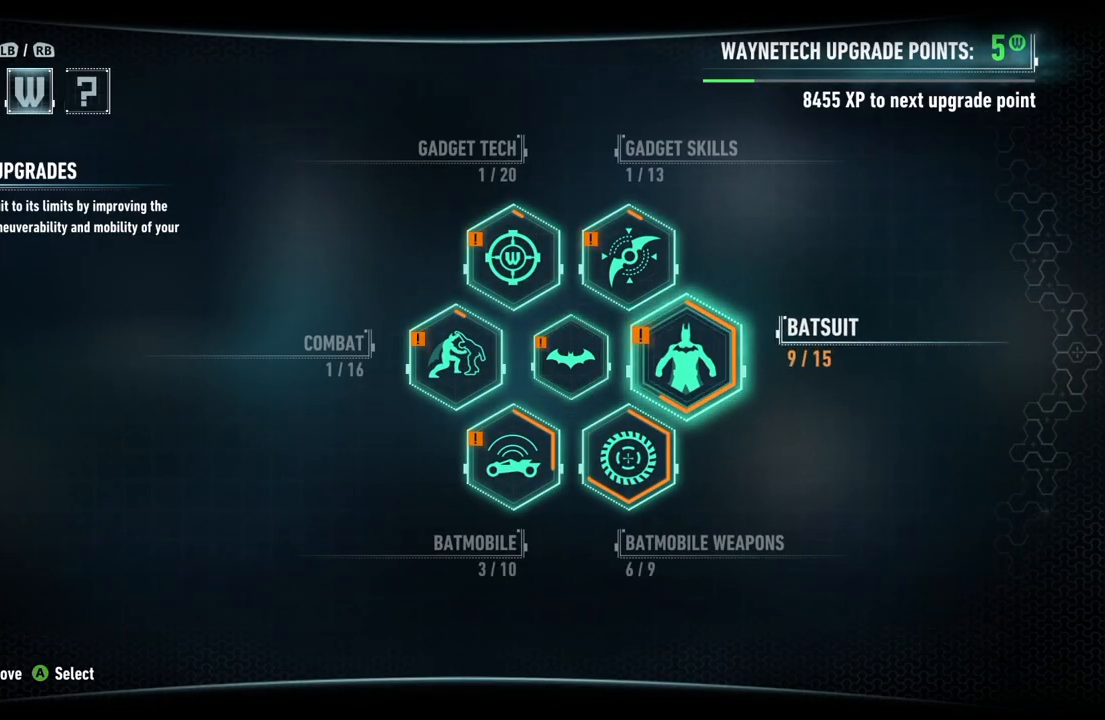
{"buttons": [], "left_stick": "center", "right_stick": "center", "events": [[17, "left_stick", "down"], [217, "left_stick", "center"]]}
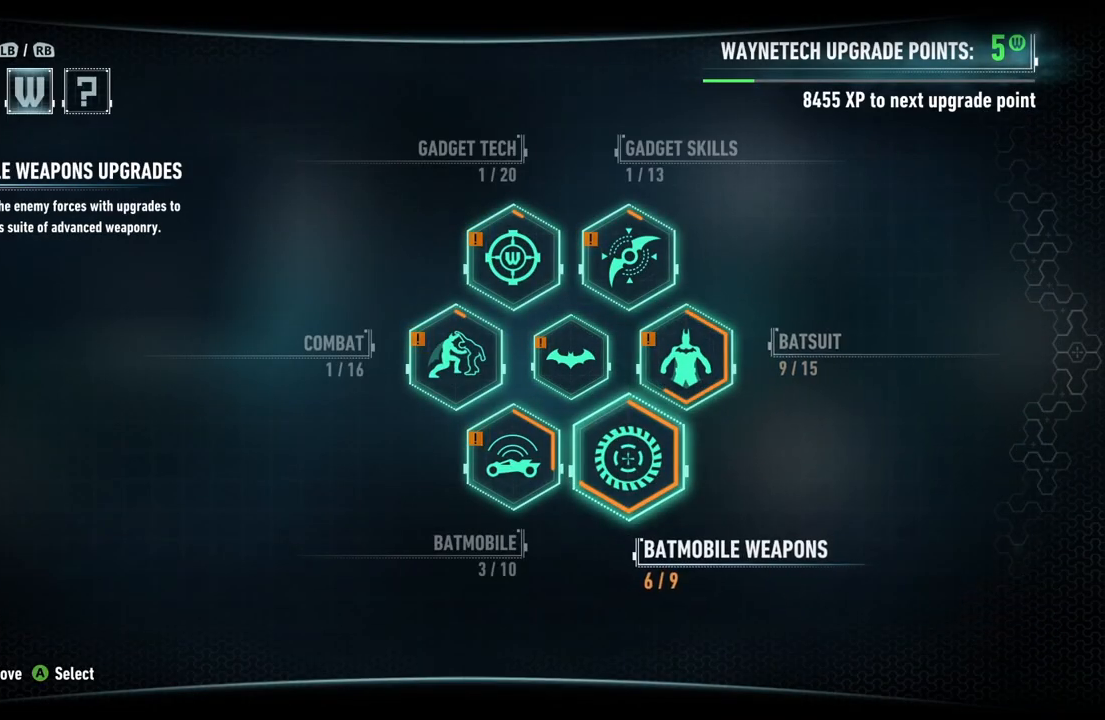
{"buttons": [], "left_stick": "center", "right_stick": "center", "events": []}
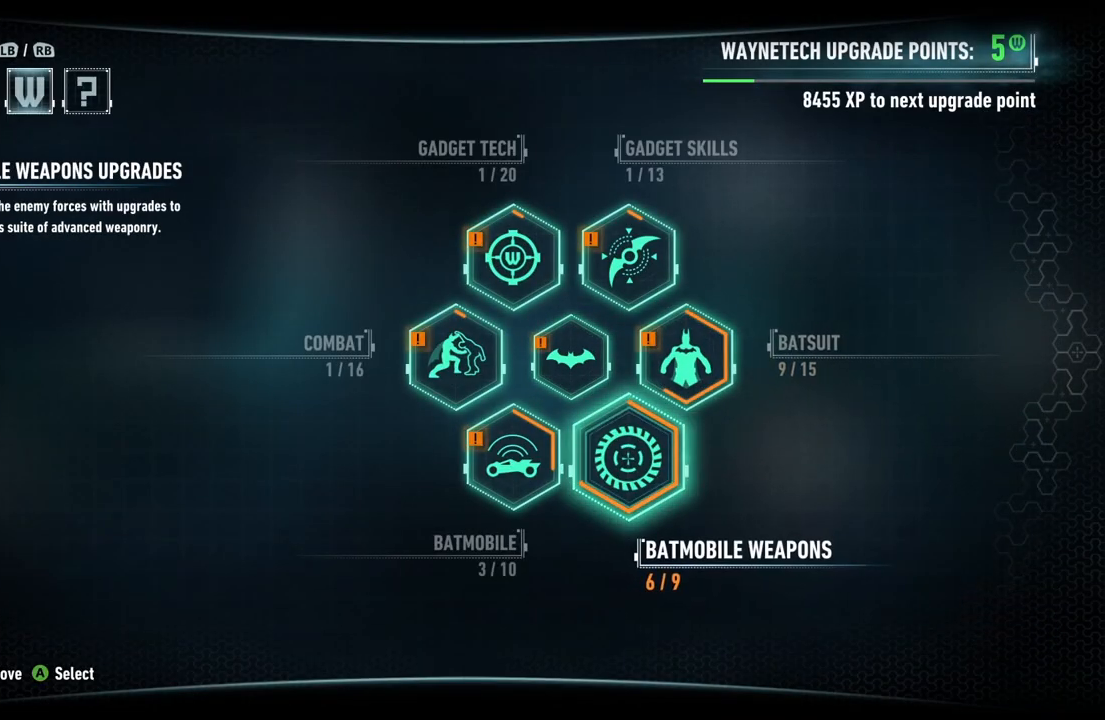
{"buttons": ["A"], "left_stick": "center", "right_stick": "center", "events": [[17, "left_stick", "up-right"], [200, "left_stick", "center"], [400, "A", "down"]]}
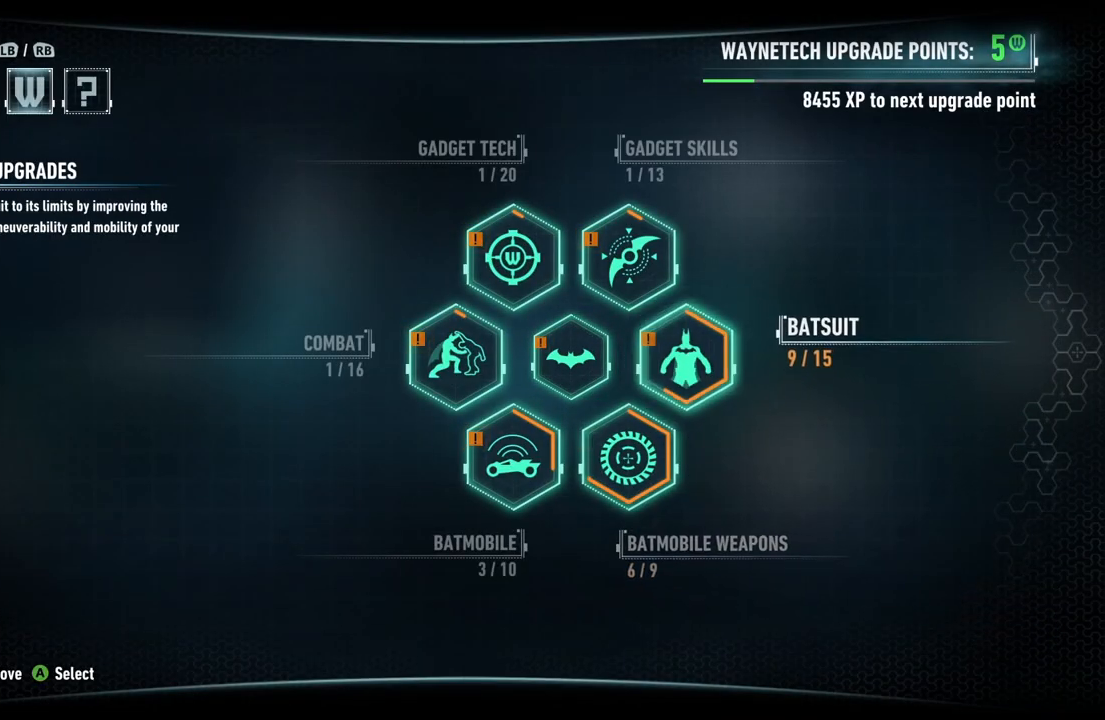
{"buttons": [], "left_stick": "center", "right_stick": "center", "events": [[50, "A", "up"]]}
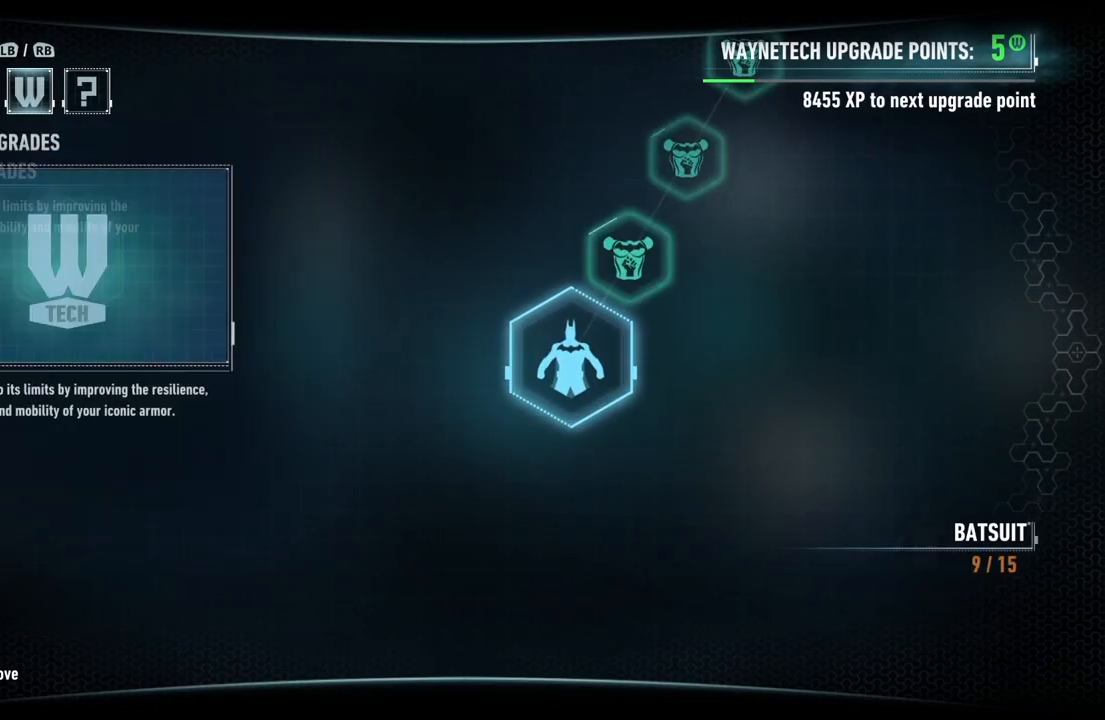
{"buttons": [], "left_stick": "center", "right_stick": "center", "events": [[217, "left_stick", "up"], [433, "left_stick", "center"]]}
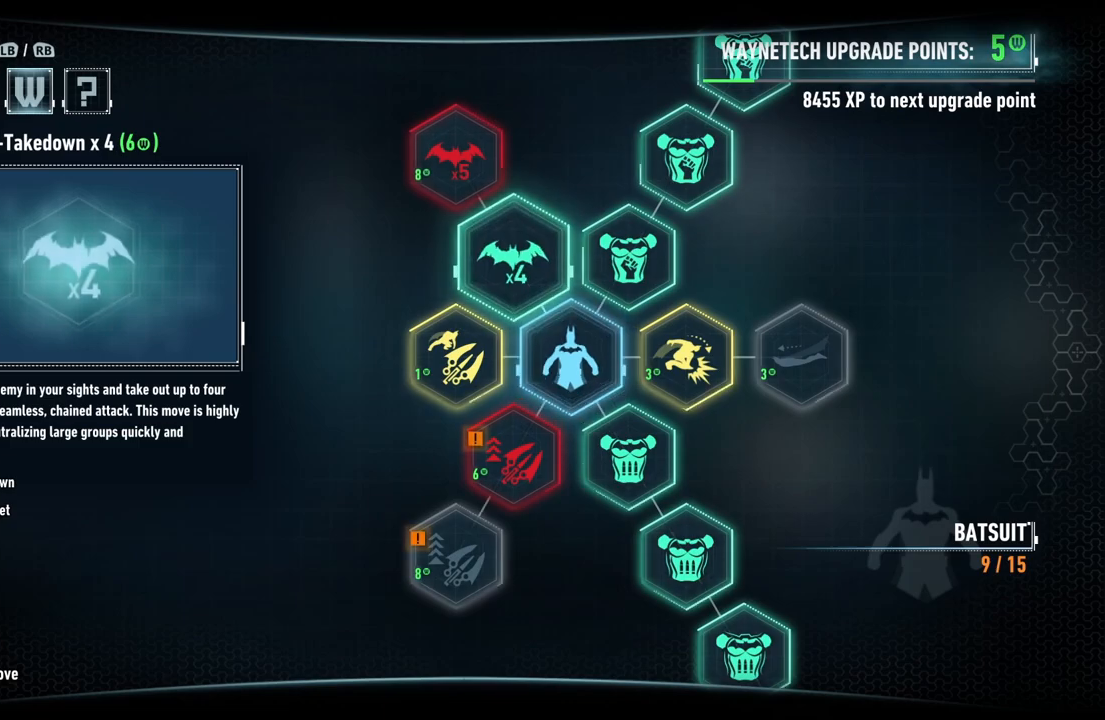
{"buttons": ["B"], "left_stick": "center", "right_stick": "center", "events": [[450, "B", "down"]]}
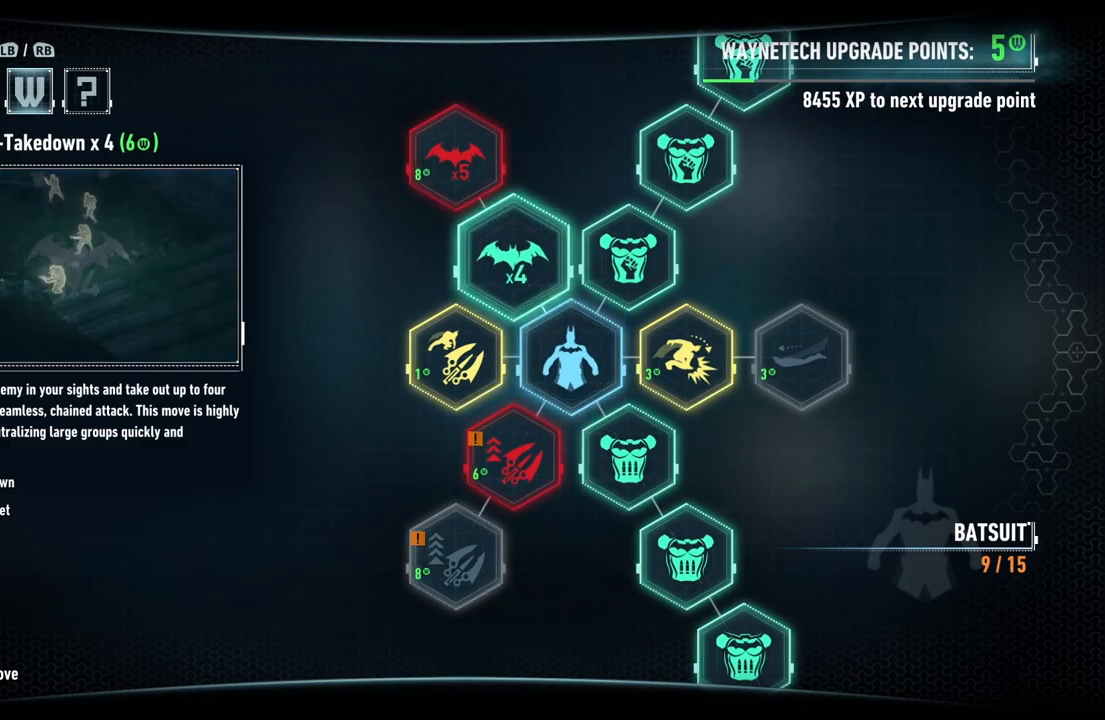
{"buttons": ["B"], "left_stick": "center", "right_stick": "center", "events": [[33, "B", "up"], [367, "B", "down"]]}